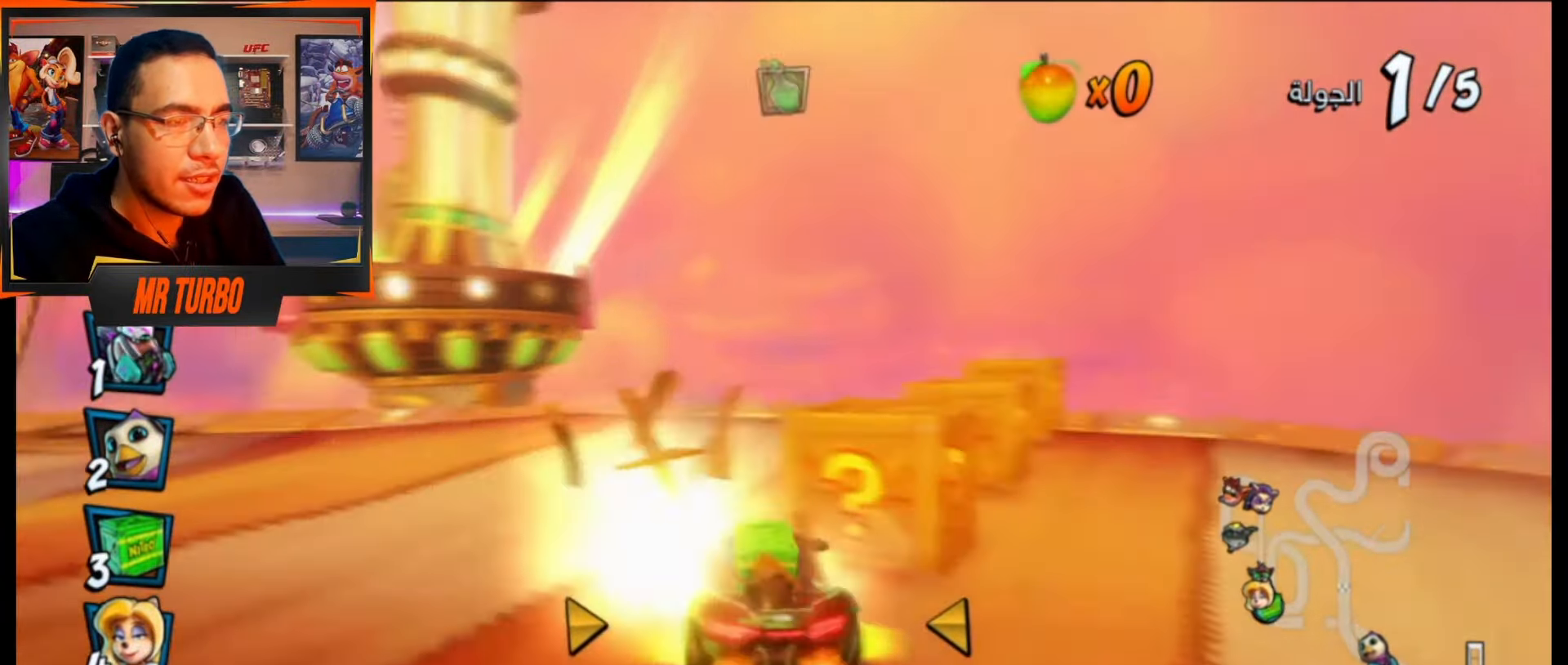
Gameplay with a controller (PlayStation layout); each line is a JSON object with the inputs held at the frame after it. "events" lists button and stick changes between this image and that frame as [ms after this image, input, new state], when the widget could be followed in between. Not read: left_stick right_stick.
{"buttons": ["CIRCLE", "DPAD_LEFT"], "events": [[367, "R1", "up"], [450, "SQUARE", "up"], [483, "CIRCLE", "down"], [500, "DPAD_DOWN", "up"]]}
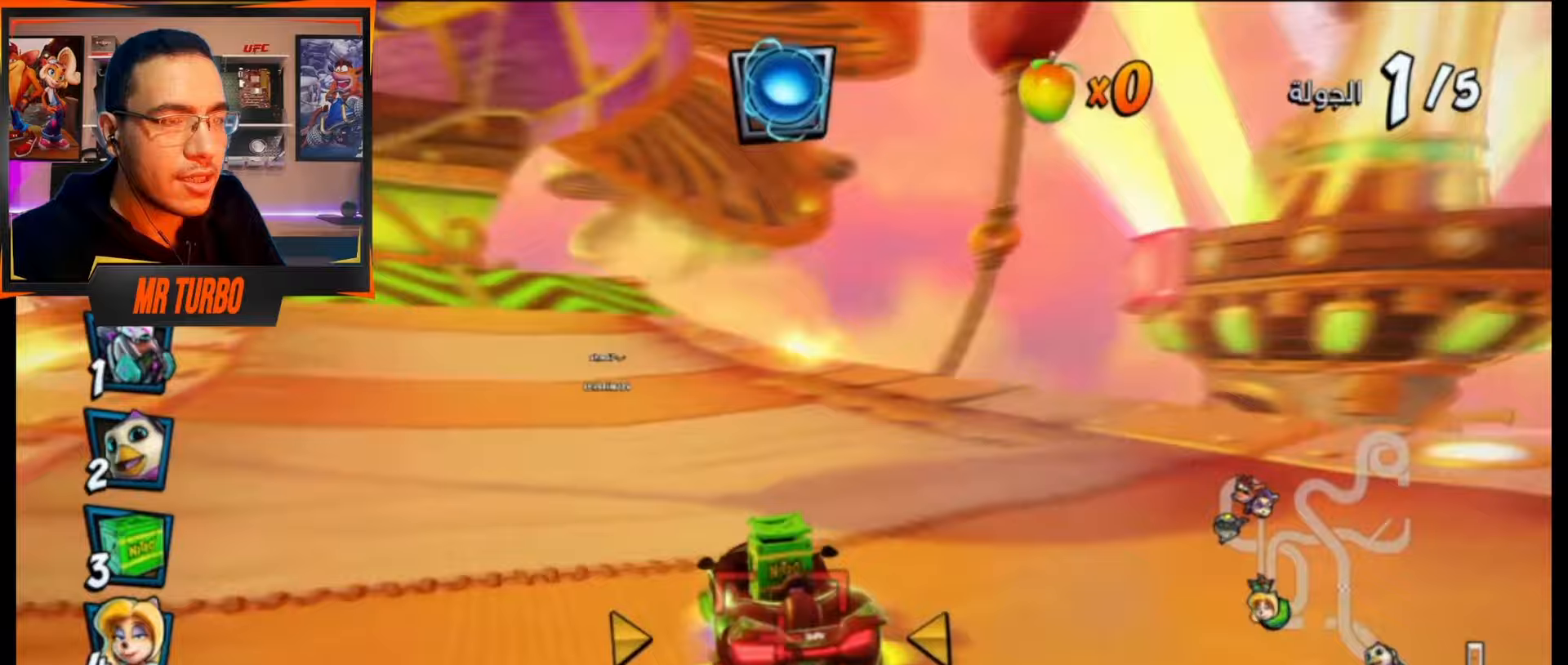
{"buttons": ["CROSS", "DPAD_DOWN"], "events": [[17, "DPAD_LEFT", "up"], [67, "CROSS", "down"], [100, "CIRCLE", "up"], [117, "DPAD_DOWN", "down"], [117, "DPAD_RIGHT", "down"], [333, "CIRCLE", "down"], [433, "CIRCLE", "up"], [500, "DPAD_RIGHT", "up"]]}
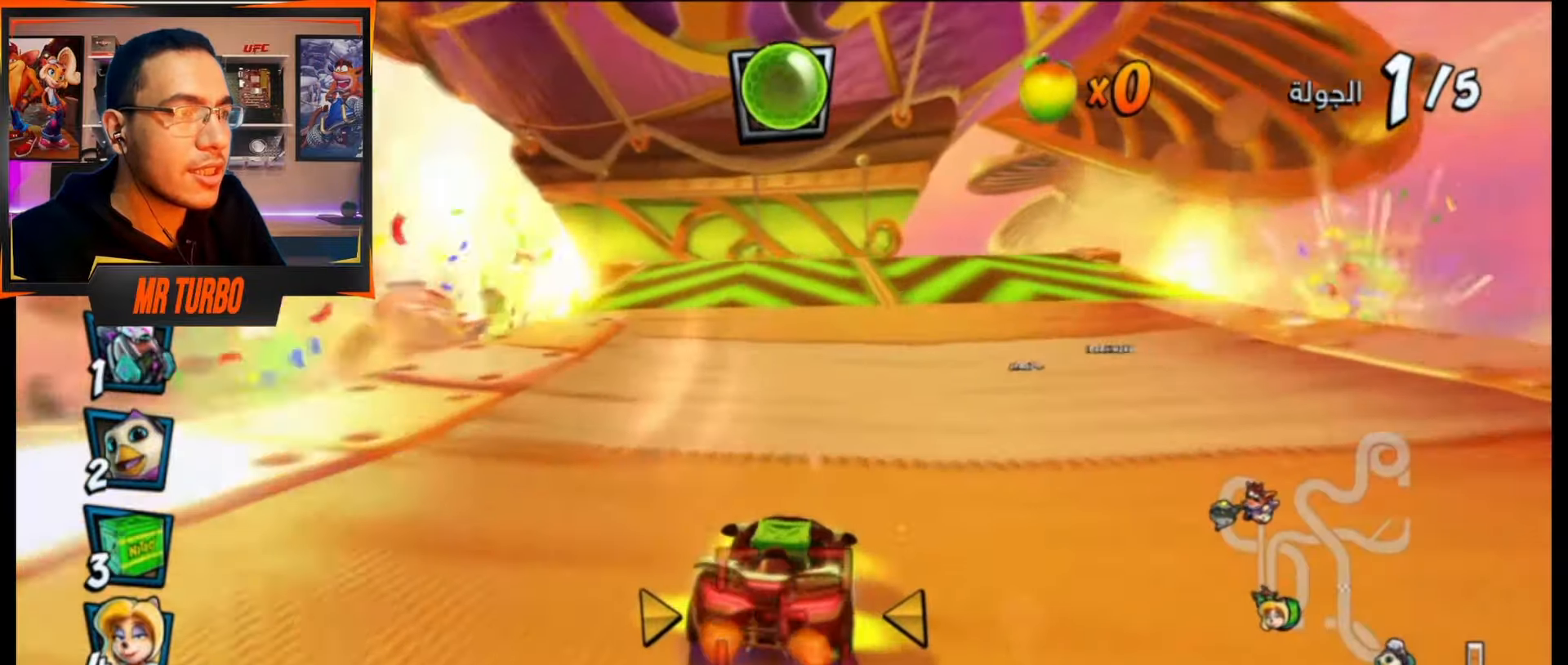
{"buttons": ["CROSS"], "events": [[100, "DPAD_DOWN", "up"], [183, "R1", "down"], [333, "R1", "up"]]}
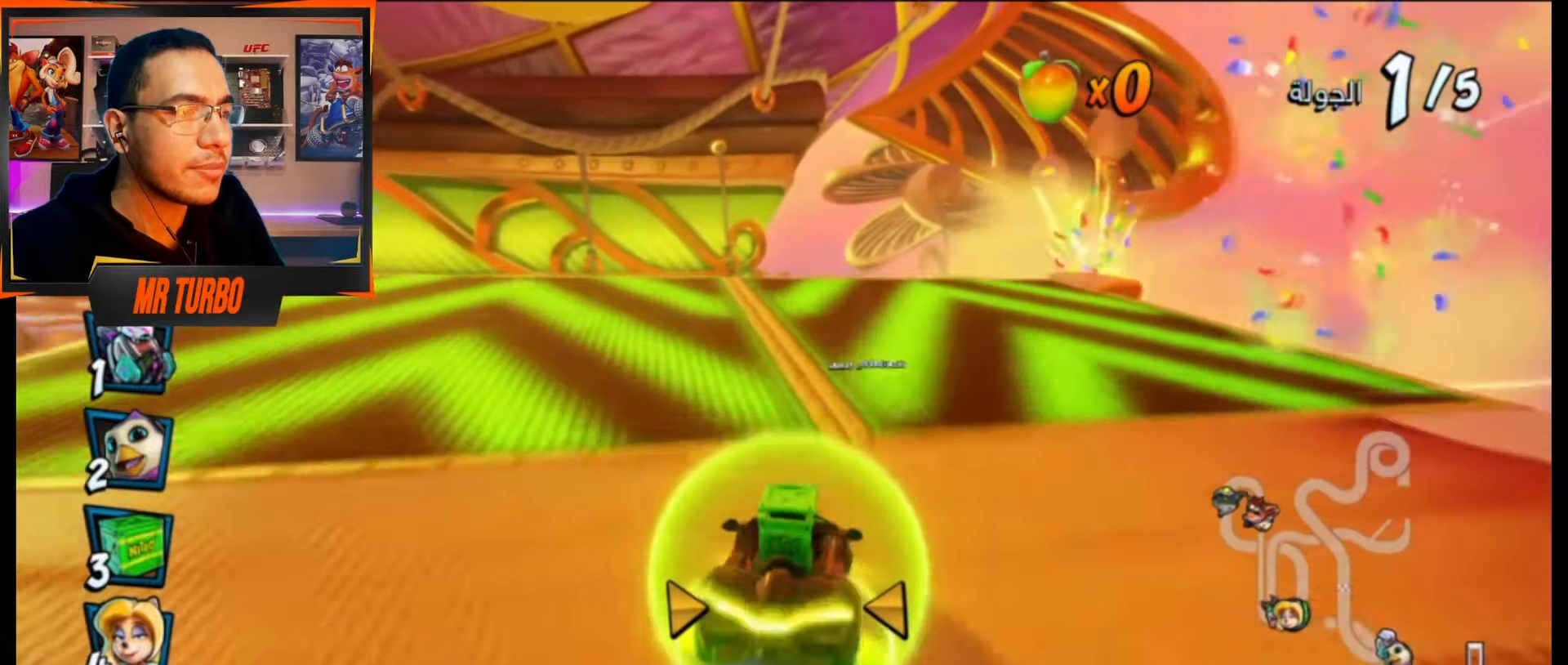
{"buttons": ["CROSS"], "events": [[50, "DPAD_LEFT", "down"], [150, "DPAD_LEFT", "up"], [233, "R1", "down"], [383, "R1", "up"]]}
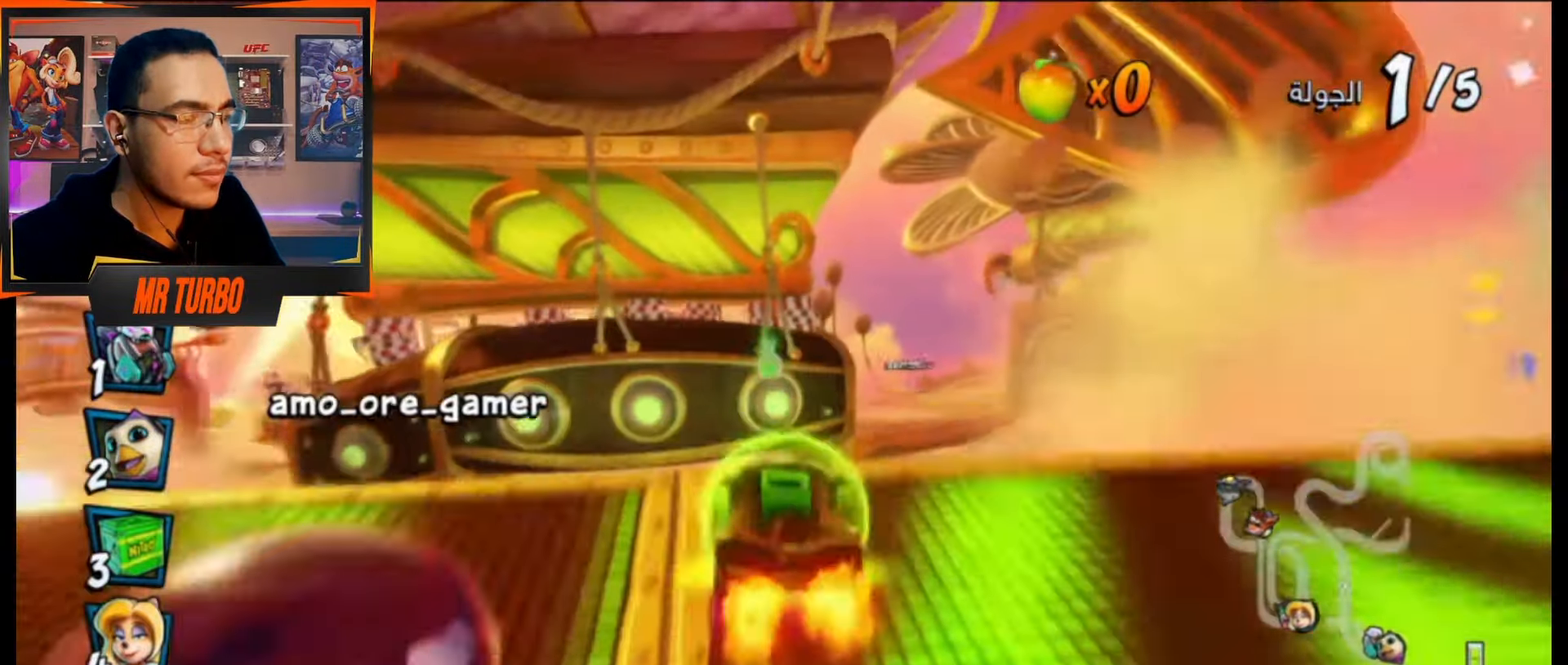
{"buttons": ["CROSS"], "events": [[133, "DPAD_LEFT", "down"], [367, "DPAD_LEFT", "up"]]}
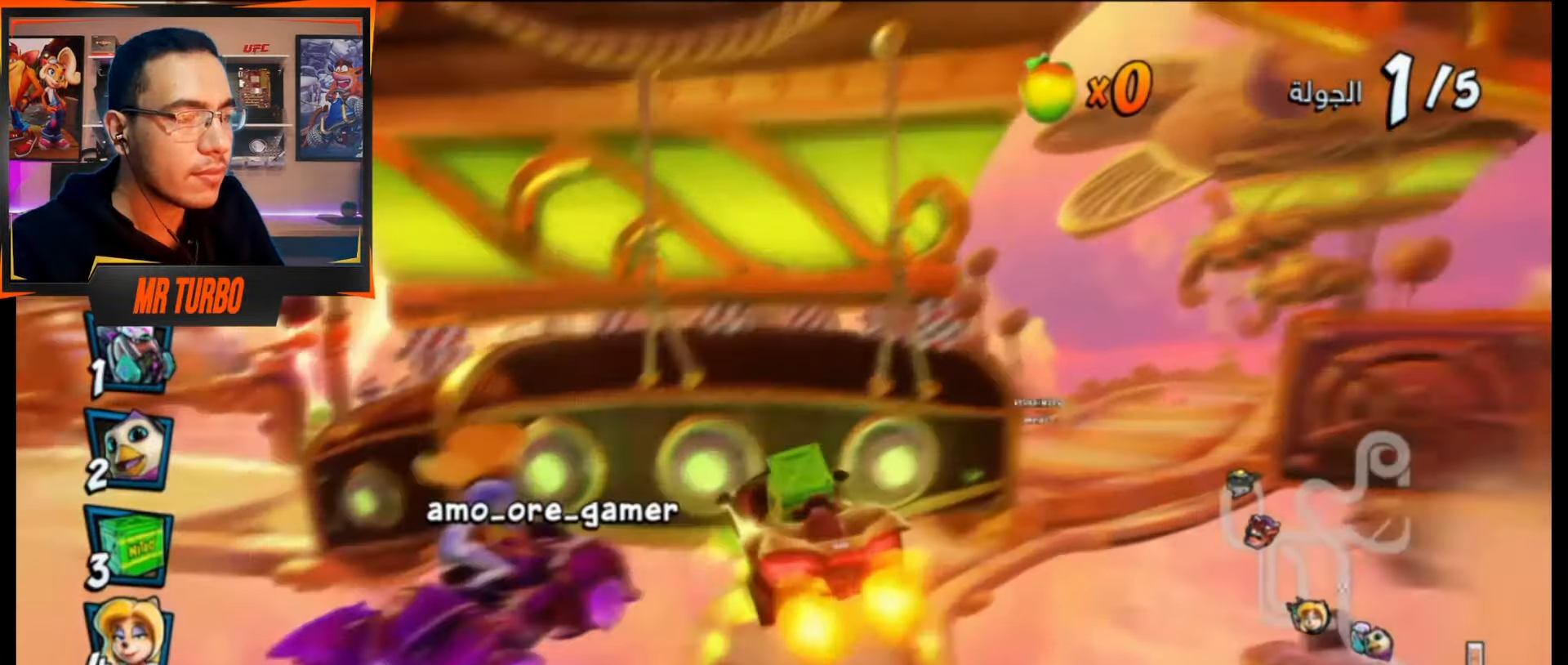
{"buttons": ["CROSS", "R1", "DPAD_DOWN", "DPAD_RIGHT"], "events": [[83, "DPAD_RIGHT", "down"], [283, "DPAD_RIGHT", "up"], [417, "DPAD_RIGHT", "down"], [433, "DPAD_DOWN", "down"], [483, "R1", "down"]]}
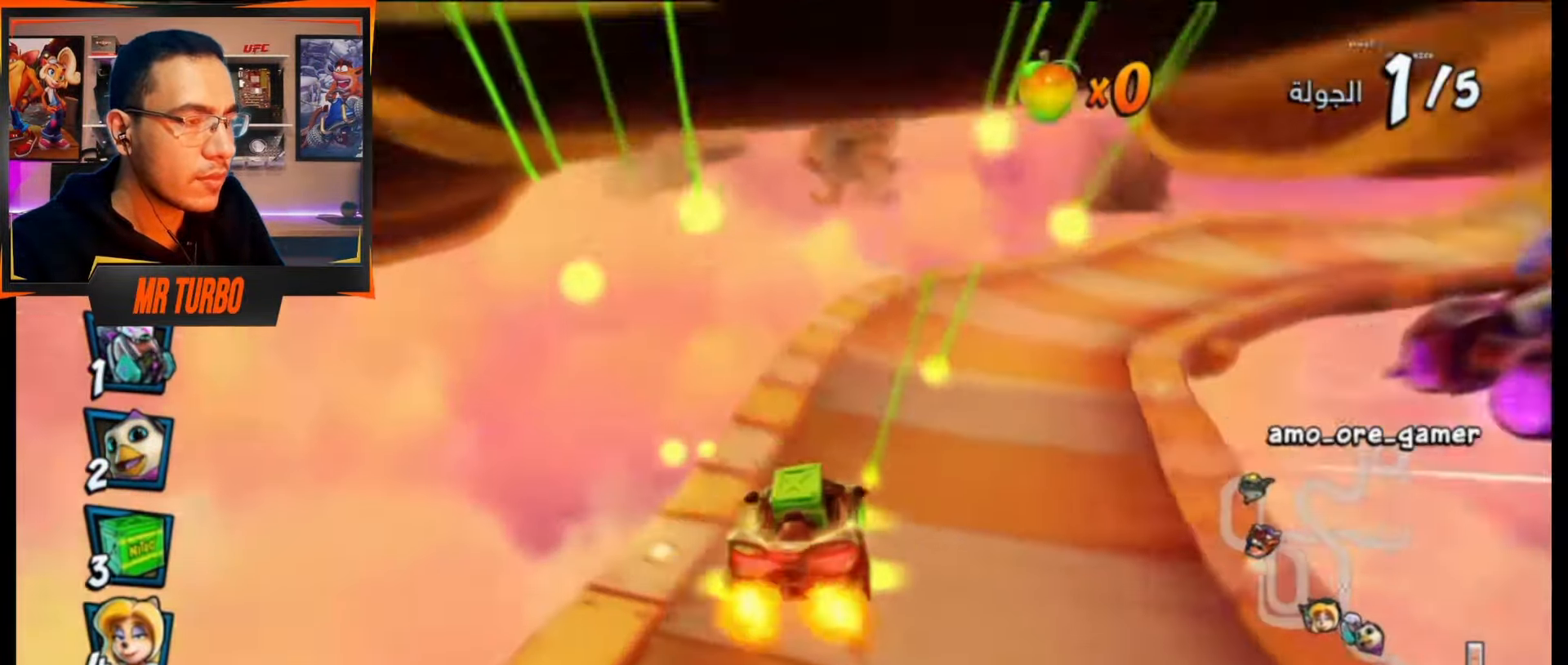
{"buttons": ["CROSS", "R1", "DPAD_DOWN", "DPAD_RIGHT"], "events": []}
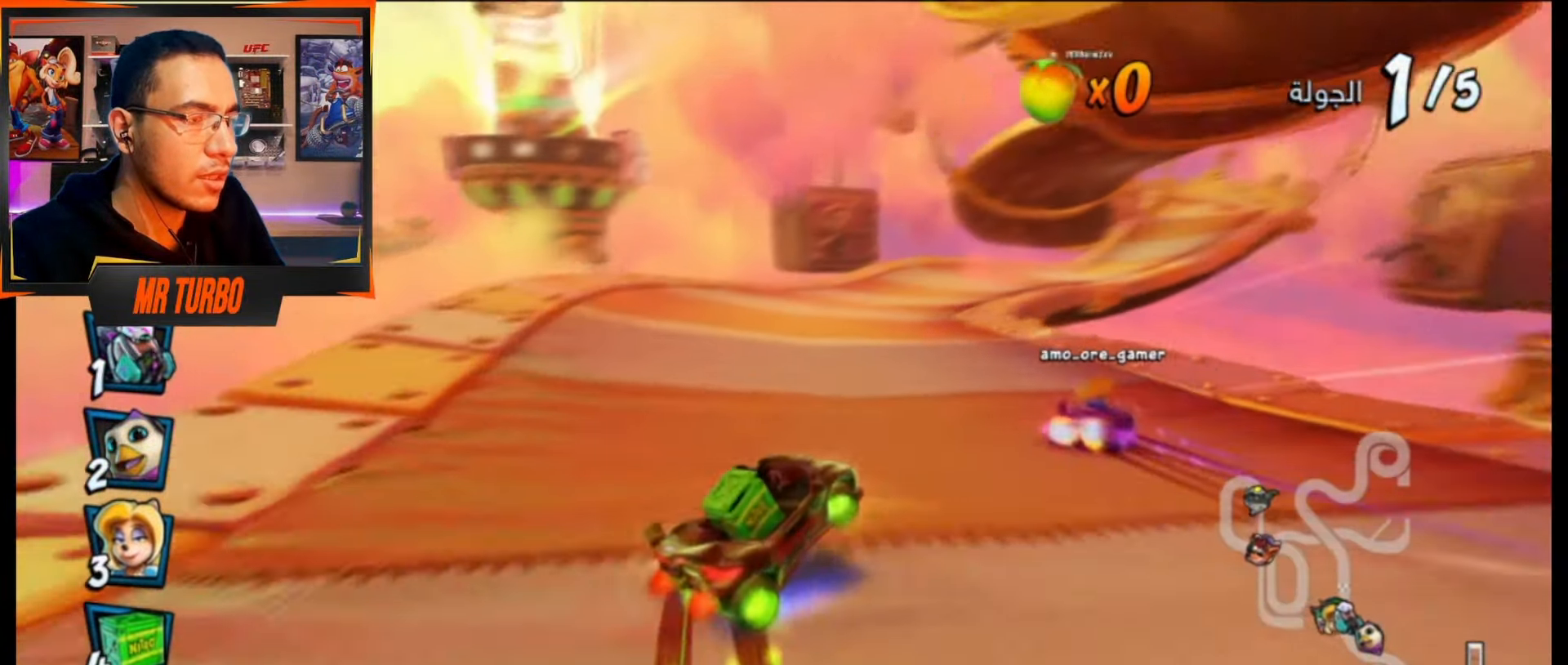
{"buttons": ["CROSS", "L1", "R1"], "events": [[33, "DPAD_DOWN", "up"], [133, "DPAD_RIGHT", "up"], [417, "L1", "down"]]}
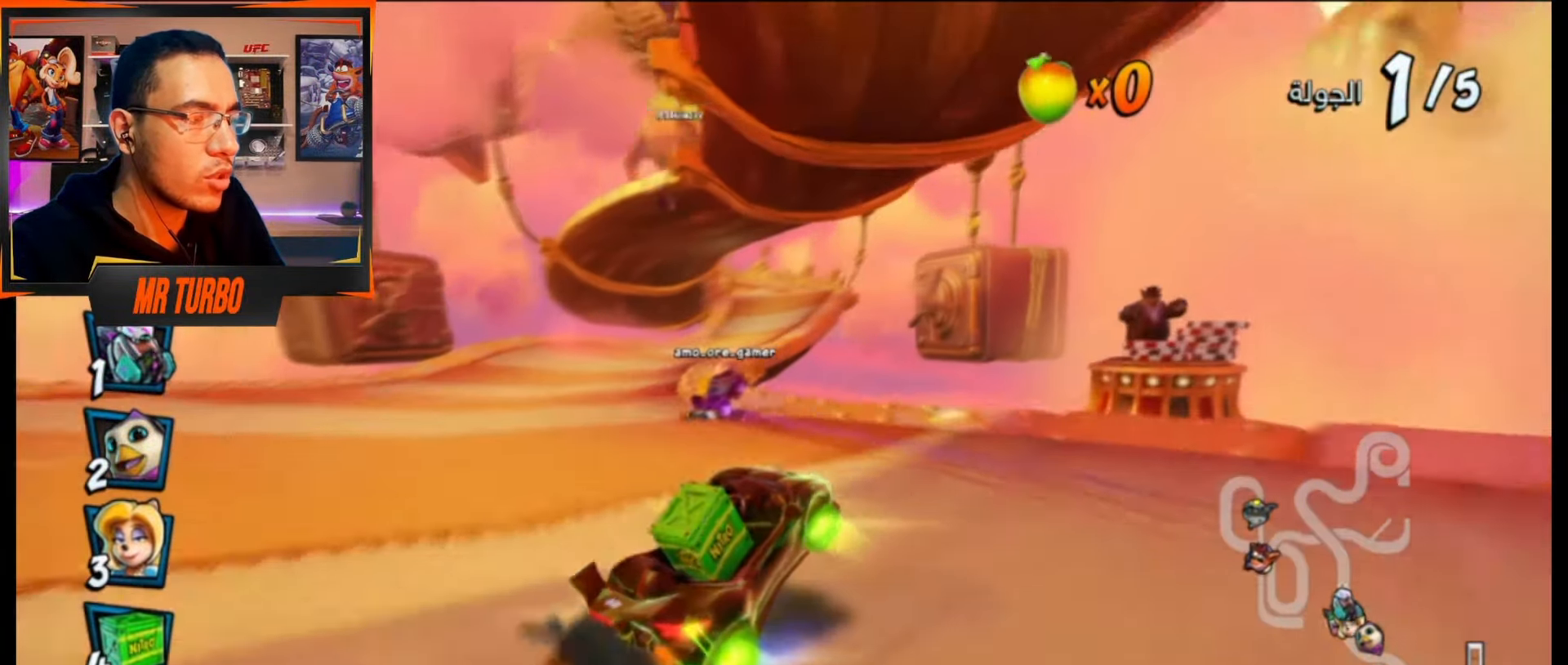
{"buttons": ["CROSS", "R1", "DPAD_LEFT"], "events": [[67, "L1", "up"], [367, "DPAD_LEFT", "down"]]}
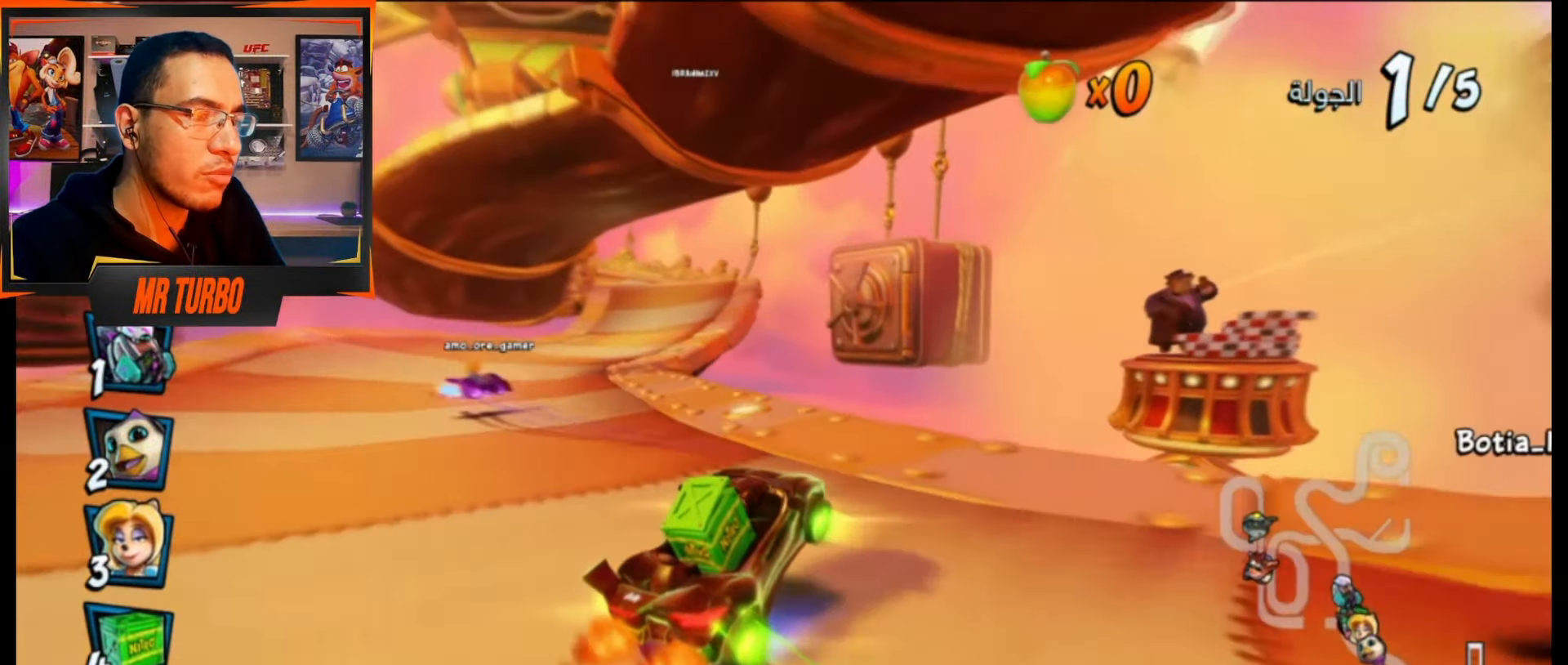
{"buttons": ["CROSS", "R1"], "events": [[267, "L1", "down"], [300, "DPAD_LEFT", "up"], [367, "L1", "up"]]}
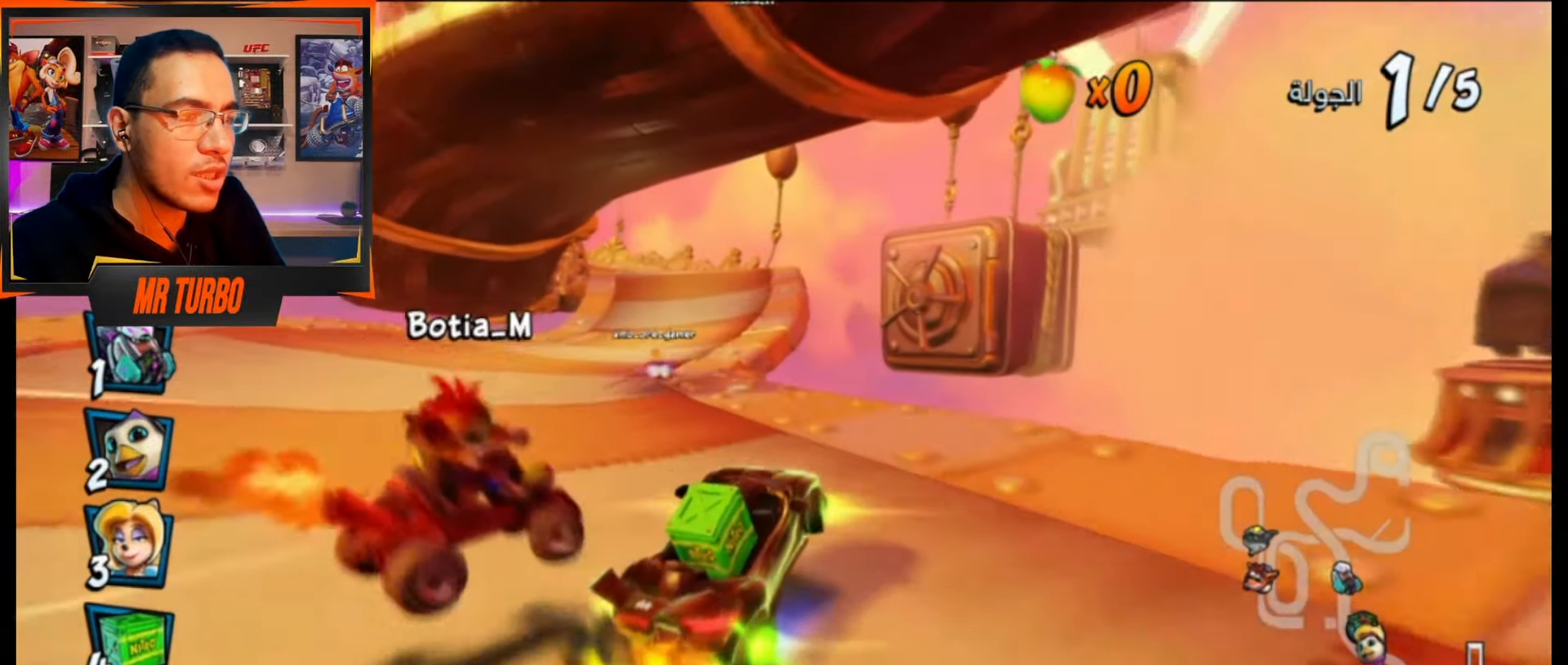
{"buttons": ["CROSS", "L1", "R1"], "events": [[483, "L1", "down"]]}
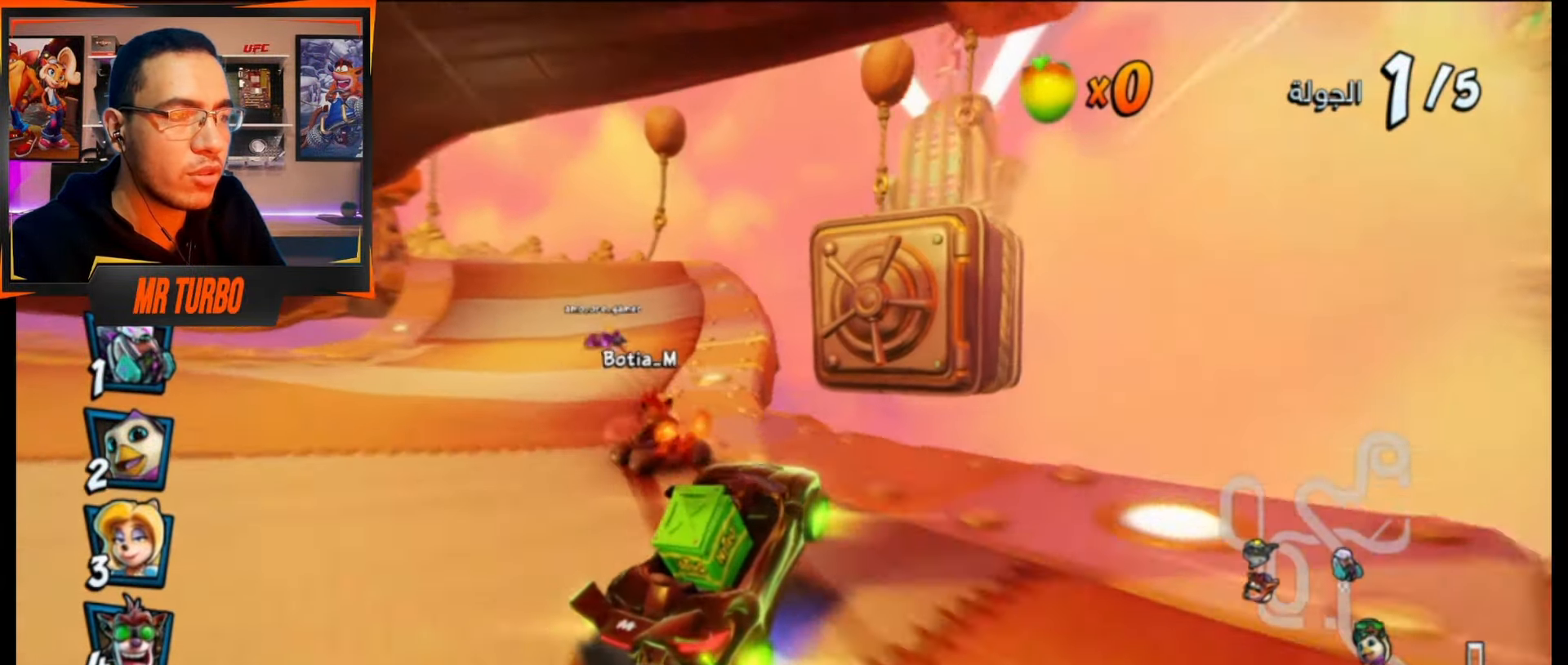
{"buttons": ["CROSS", "R1", "DPAD_LEFT"], "events": [[150, "DPAD_RIGHT", "down"], [150, "L1", "up"], [167, "R1", "up"], [250, "R1", "down"], [317, "DPAD_RIGHT", "up"], [383, "R1", "up"], [500, "DPAD_LEFT", "down"], [500, "R1", "down"]]}
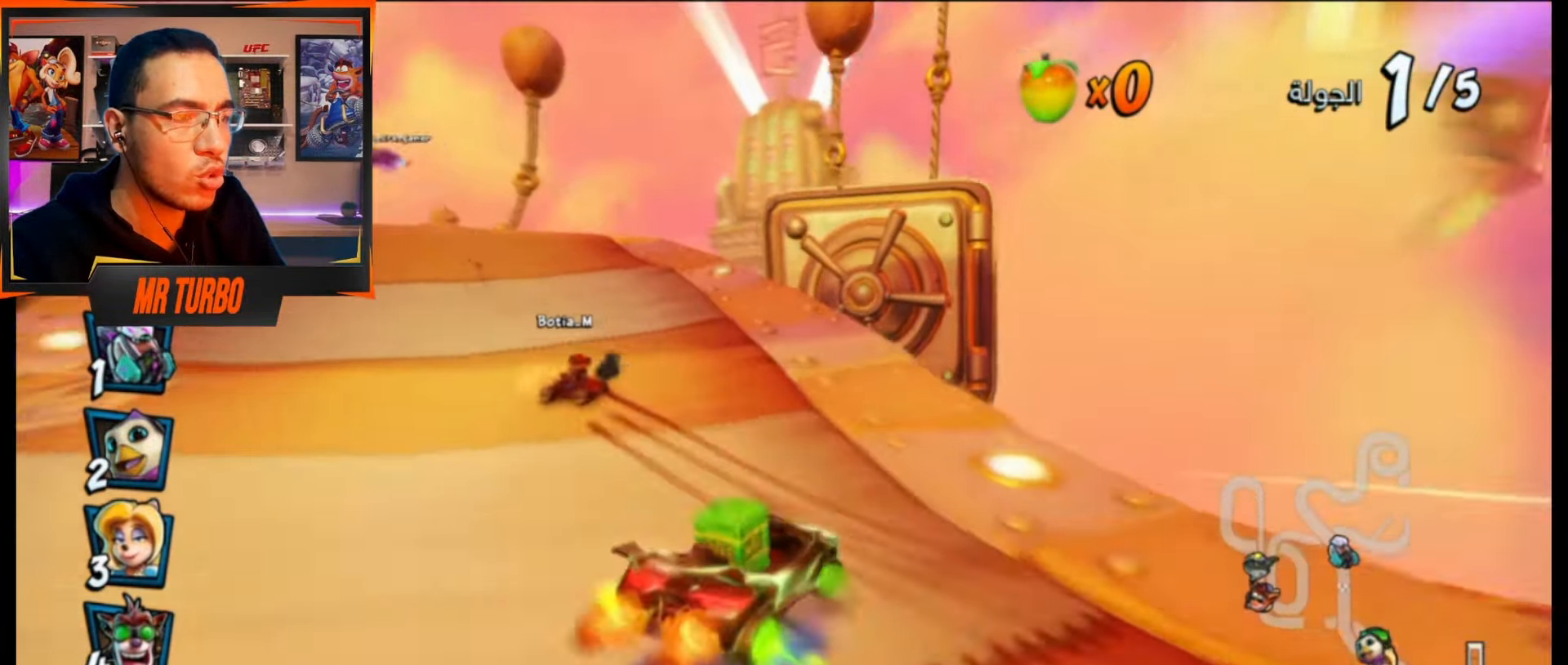
{"buttons": ["CROSS", "R1", "DPAD_DOWN", "DPAD_LEFT"], "events": [[217, "DPAD_DOWN", "down"]]}
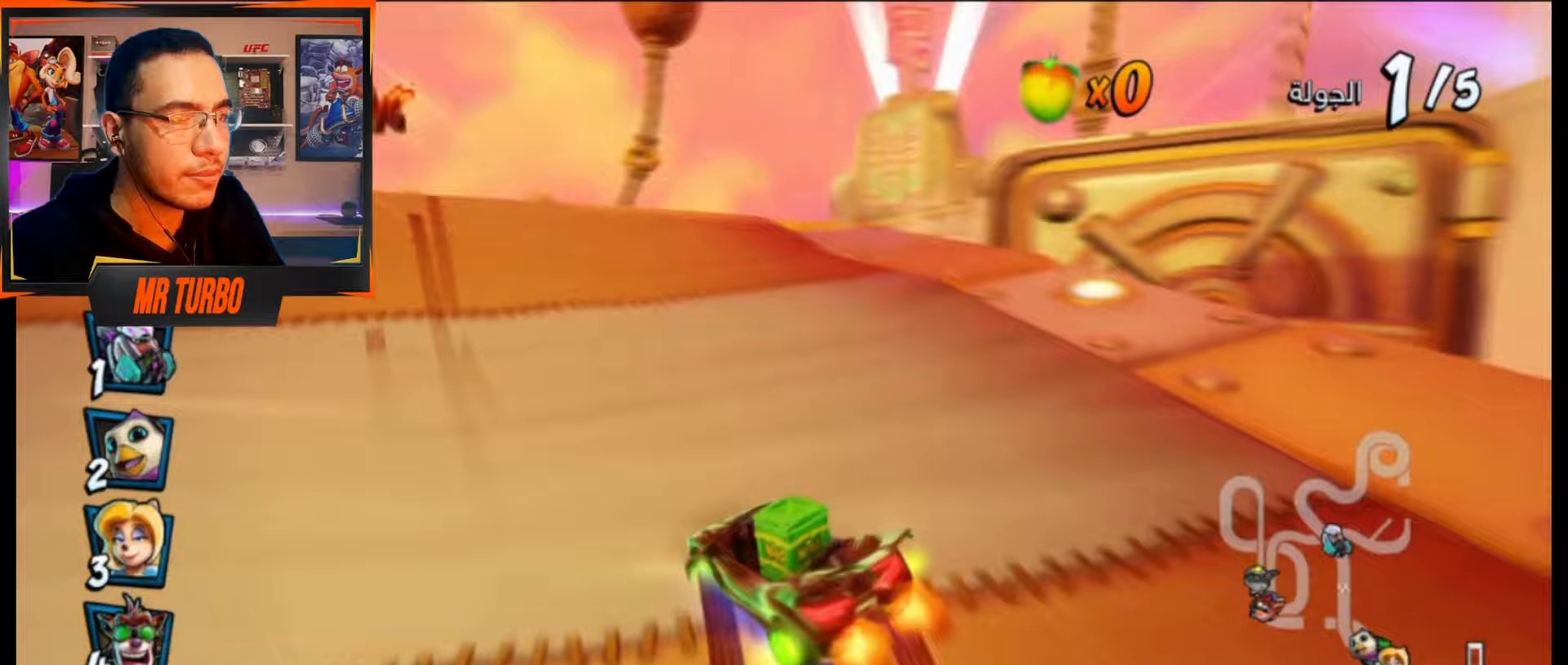
{"buttons": ["CROSS", "L1", "R1"], "events": [[117, "DPAD_DOWN", "up"], [183, "DPAD_LEFT", "up"], [367, "L1", "down"]]}
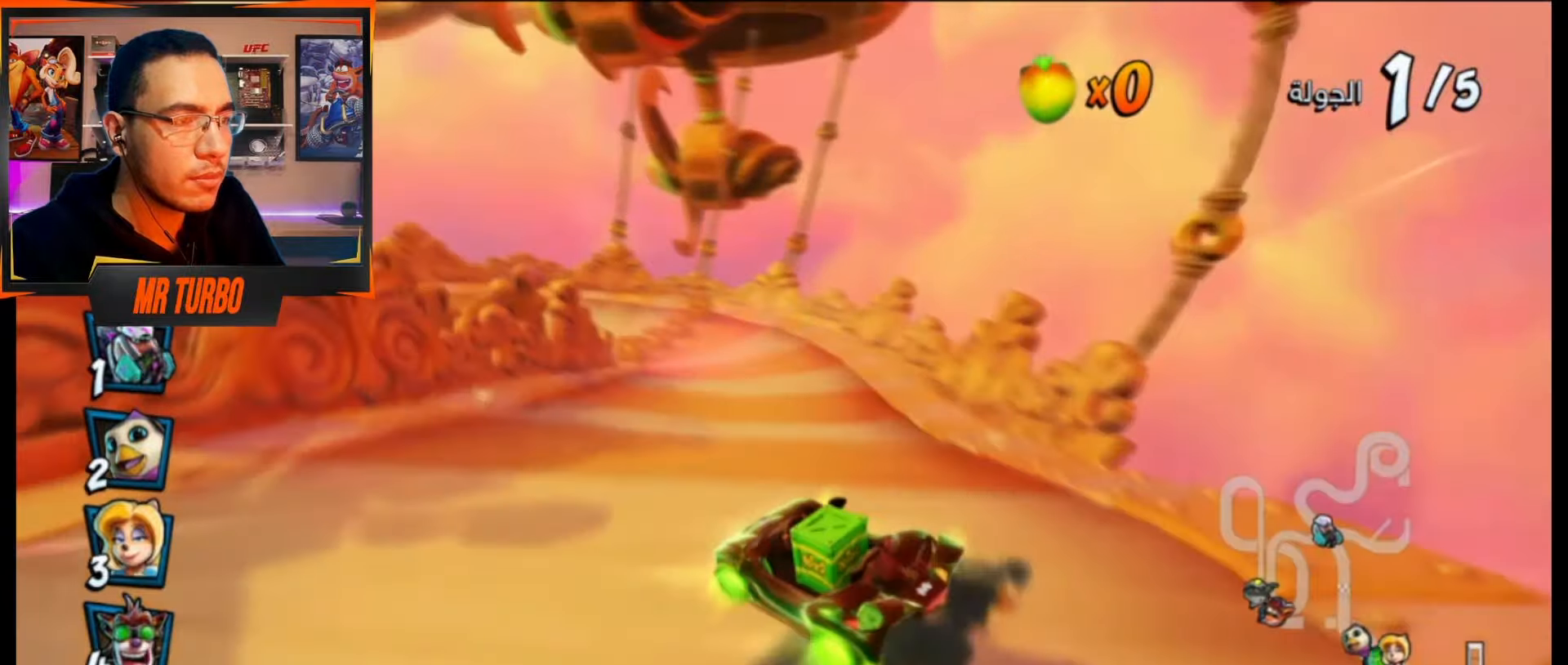
{"buttons": ["CROSS", "R1"], "events": [[17, "L1", "up"], [133, "DPAD_RIGHT", "down"], [483, "DPAD_RIGHT", "up"]]}
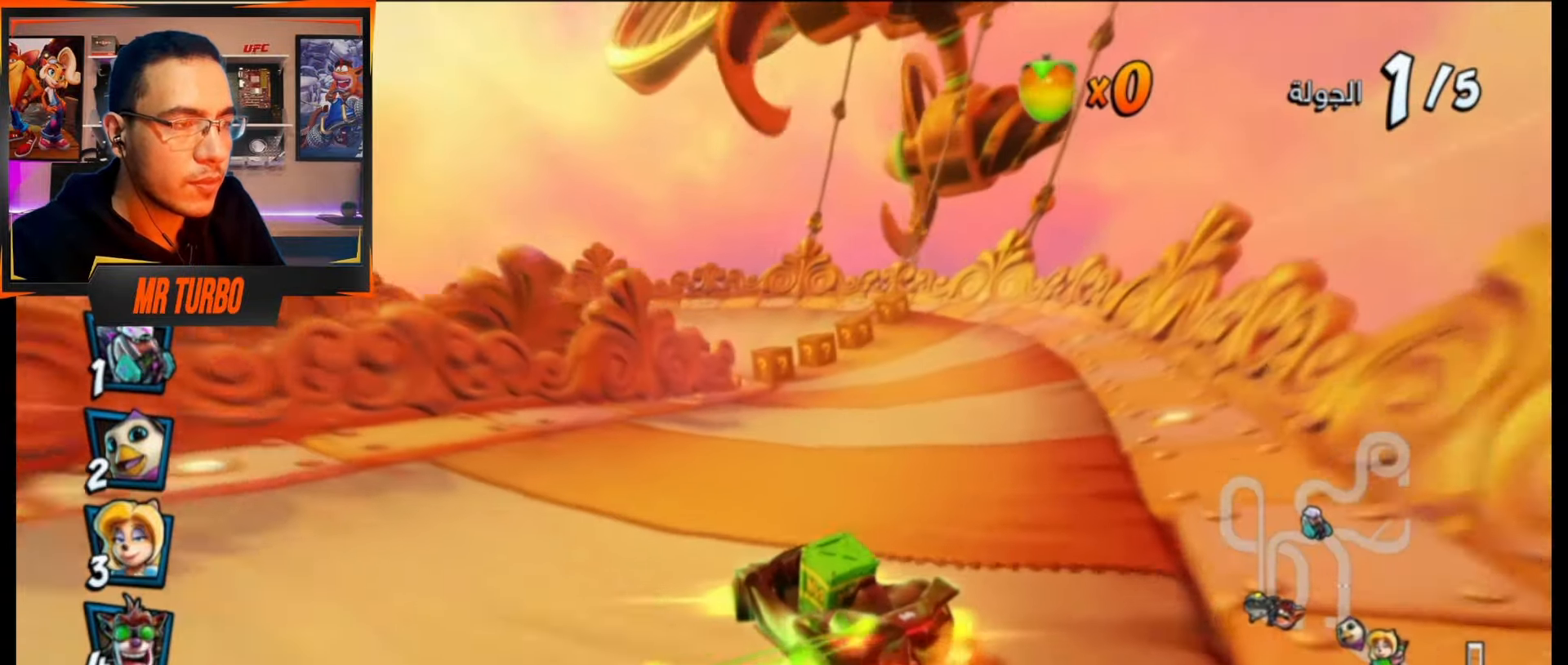
{"buttons": ["CROSS", "R1", "DPAD_DOWN", "DPAD_LEFT"], "events": [[167, "L1", "down"], [317, "L1", "up"], [400, "DPAD_LEFT", "down"], [483, "DPAD_DOWN", "down"]]}
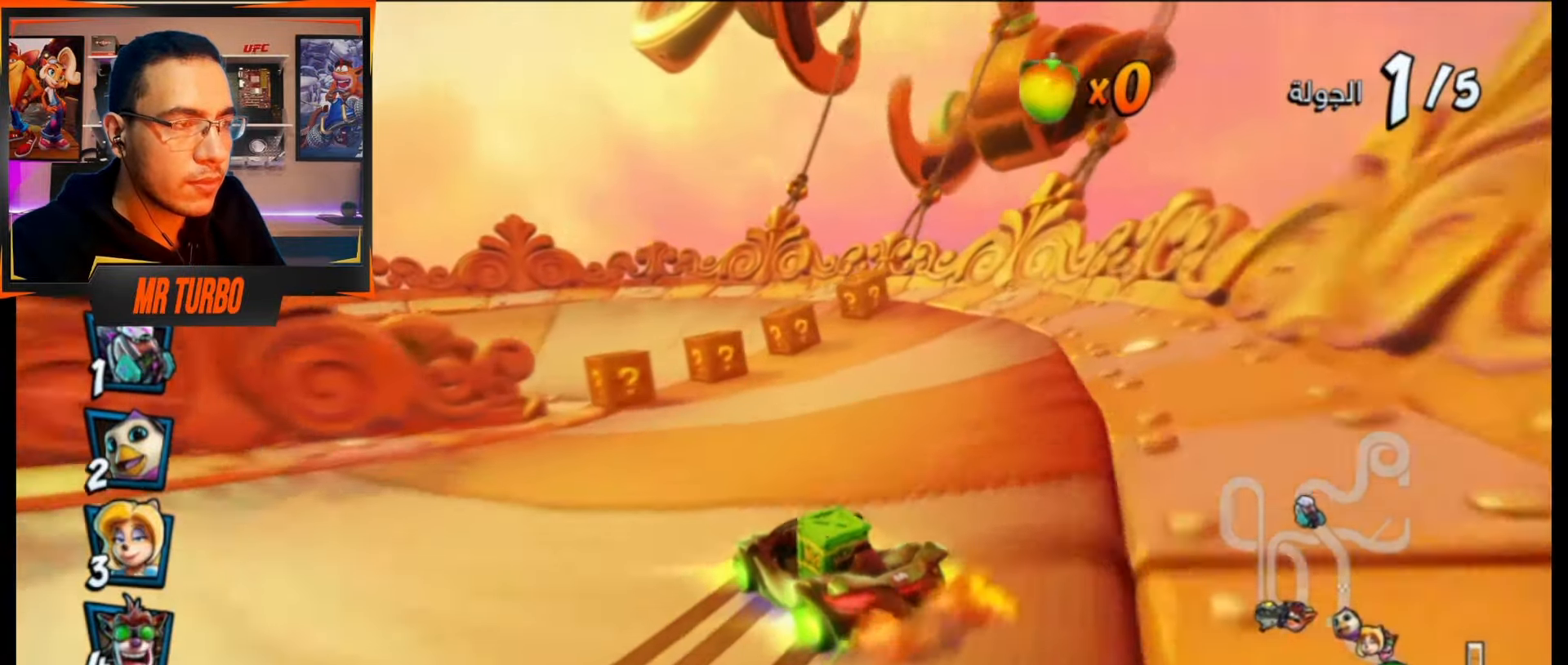
{"buttons": ["SQUARE", "R1", "DPAD_DOWN", "DPAD_LEFT"], "events": [[50, "R1", "up"], [83, "CROSS", "up"], [183, "SQUARE", "down"], [467, "R1", "down"]]}
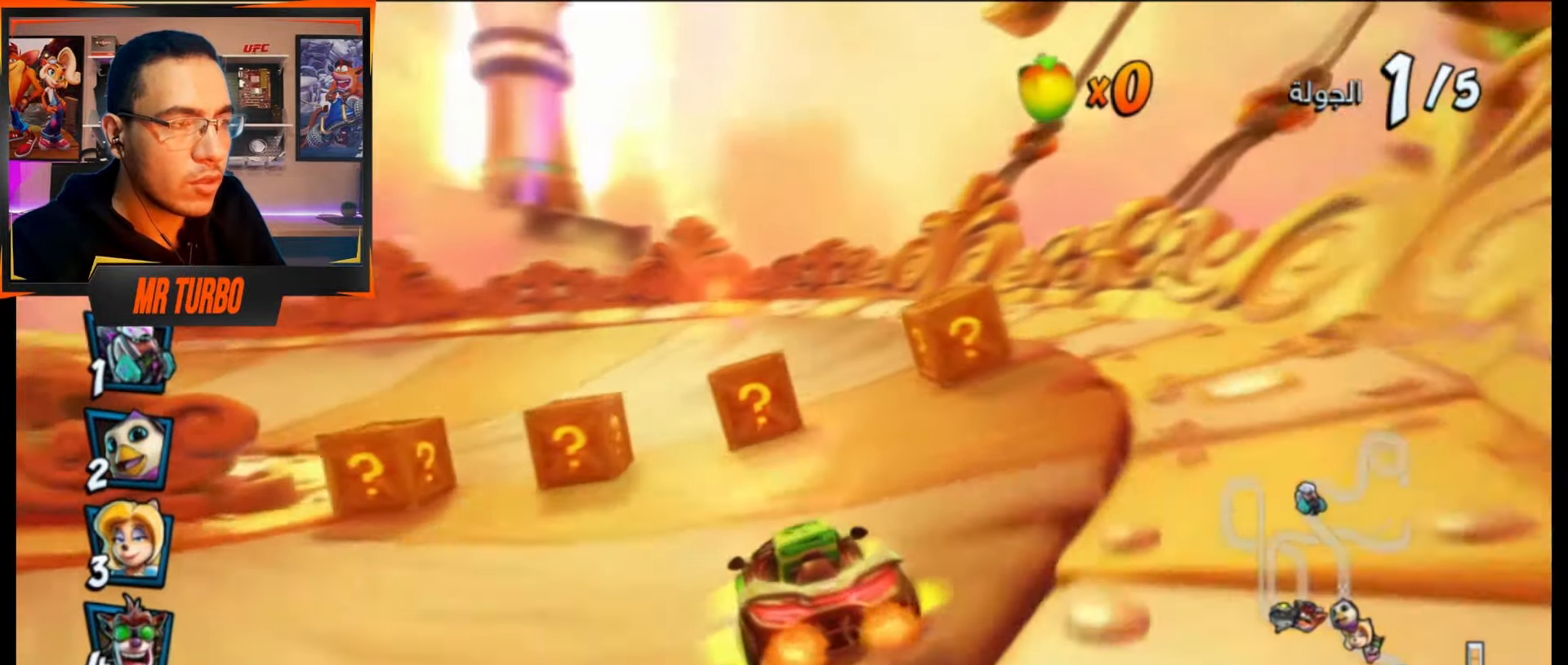
{"buttons": ["CROSS"], "events": [[283, "DPAD_DOWN", "up"], [283, "R1", "up"], [283, "SQUARE", "up"], [317, "DPAD_LEFT", "up"], [367, "CROSS", "down"]]}
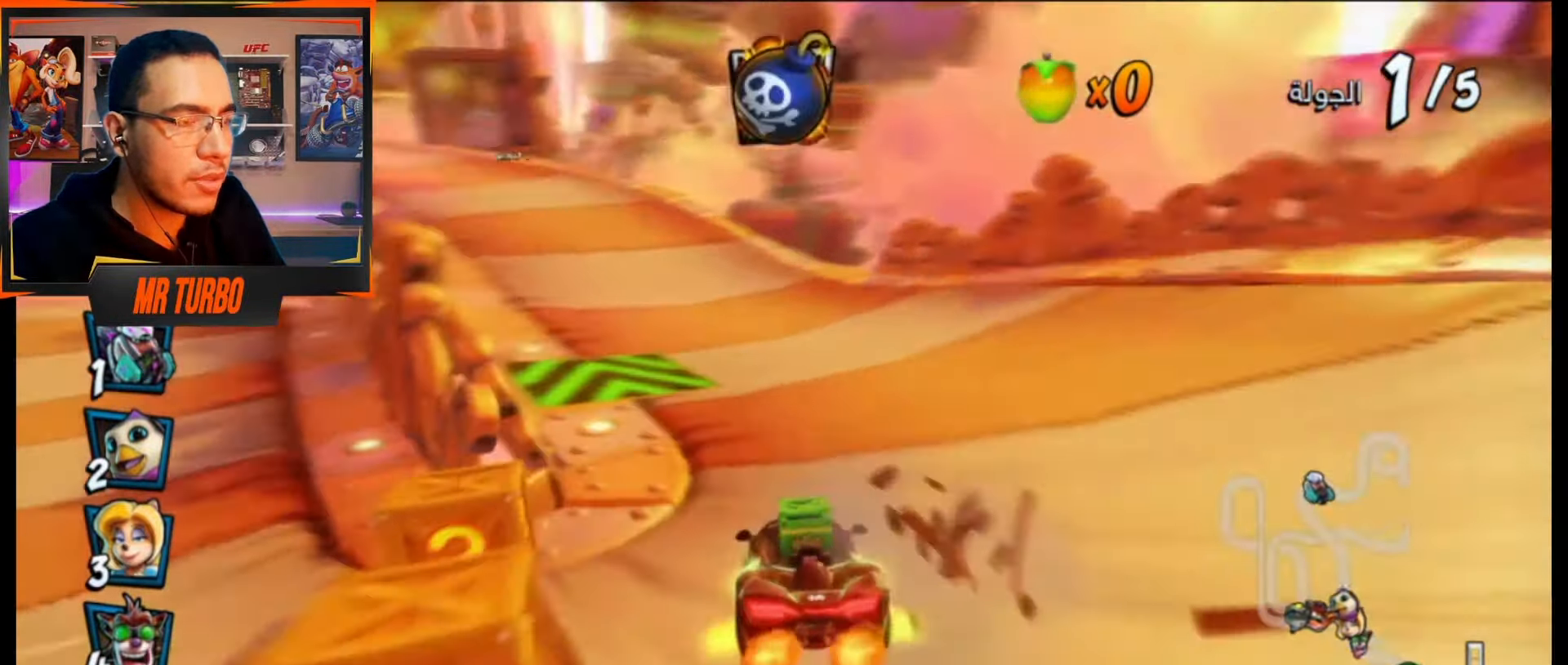
{"buttons": ["CROSS", "R1"], "events": [[17, "DPAD_LEFT", "down"], [50, "R1", "down"], [67, "DPAD_DOWN", "down"], [417, "DPAD_DOWN", "up"], [467, "DPAD_LEFT", "up"]]}
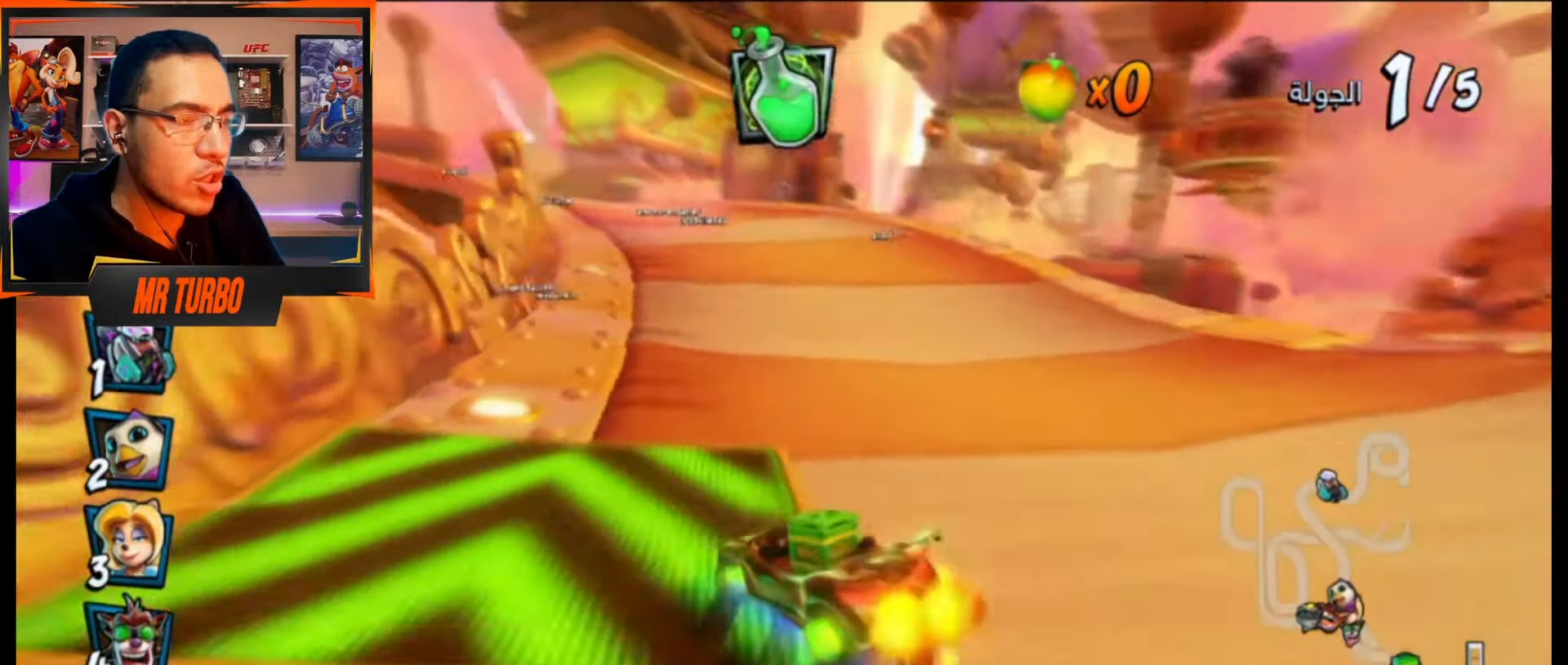
{"buttons": ["CROSS", "R1"], "events": [[283, "DPAD_LEFT", "down"], [283, "L1", "down"], [300, "CIRCLE", "down"], [417, "CIRCLE", "up"], [417, "L1", "up"], [433, "DPAD_LEFT", "up"]]}
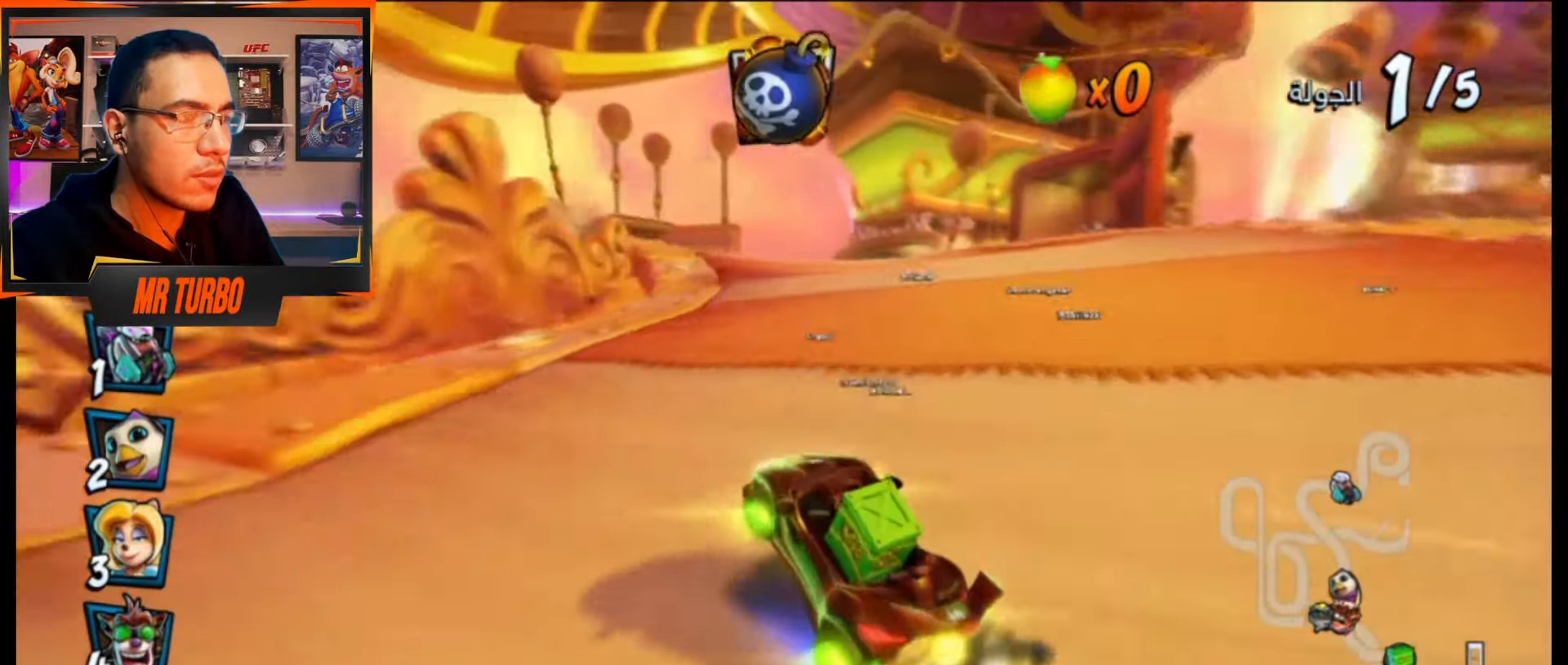
{"buttons": ["CROSS", "R1"], "events": []}
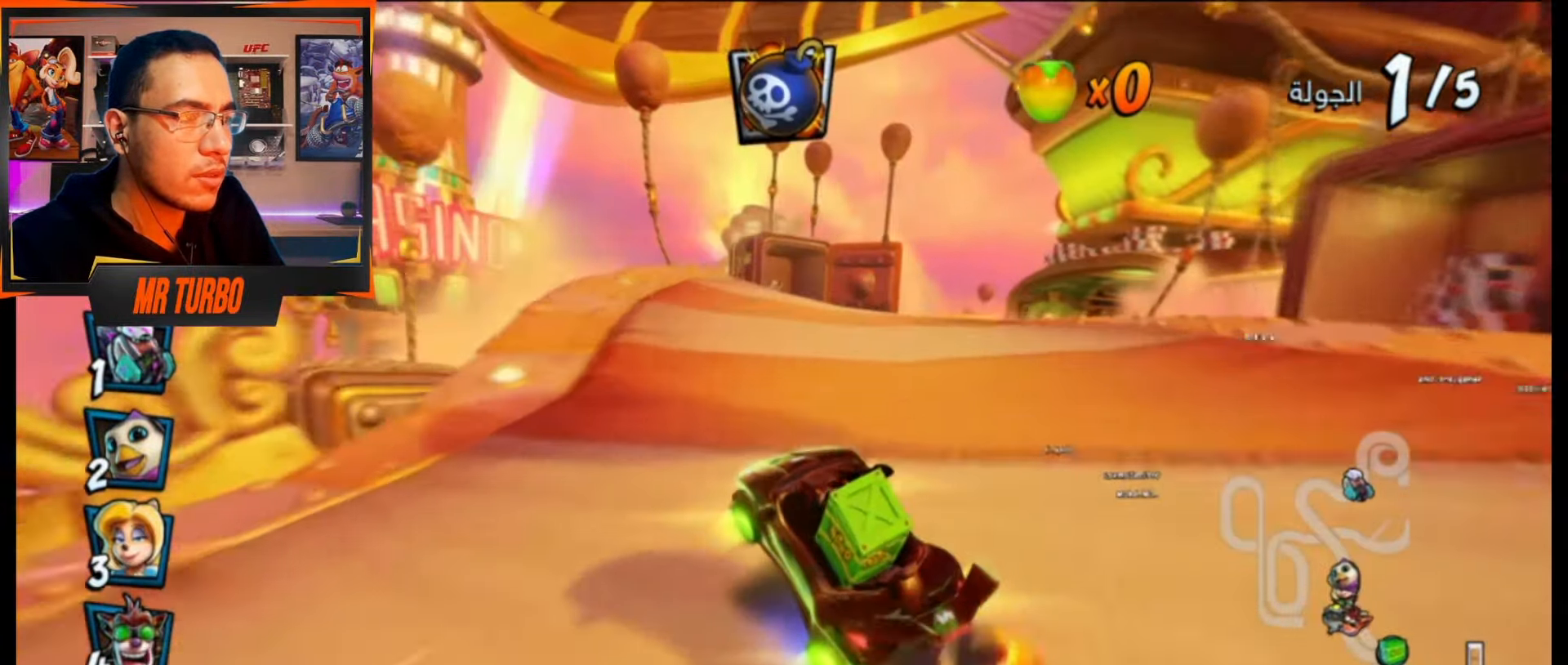
{"buttons": ["CROSS", "R1"], "events": [[217, "L1", "down"], [333, "L1", "up"]]}
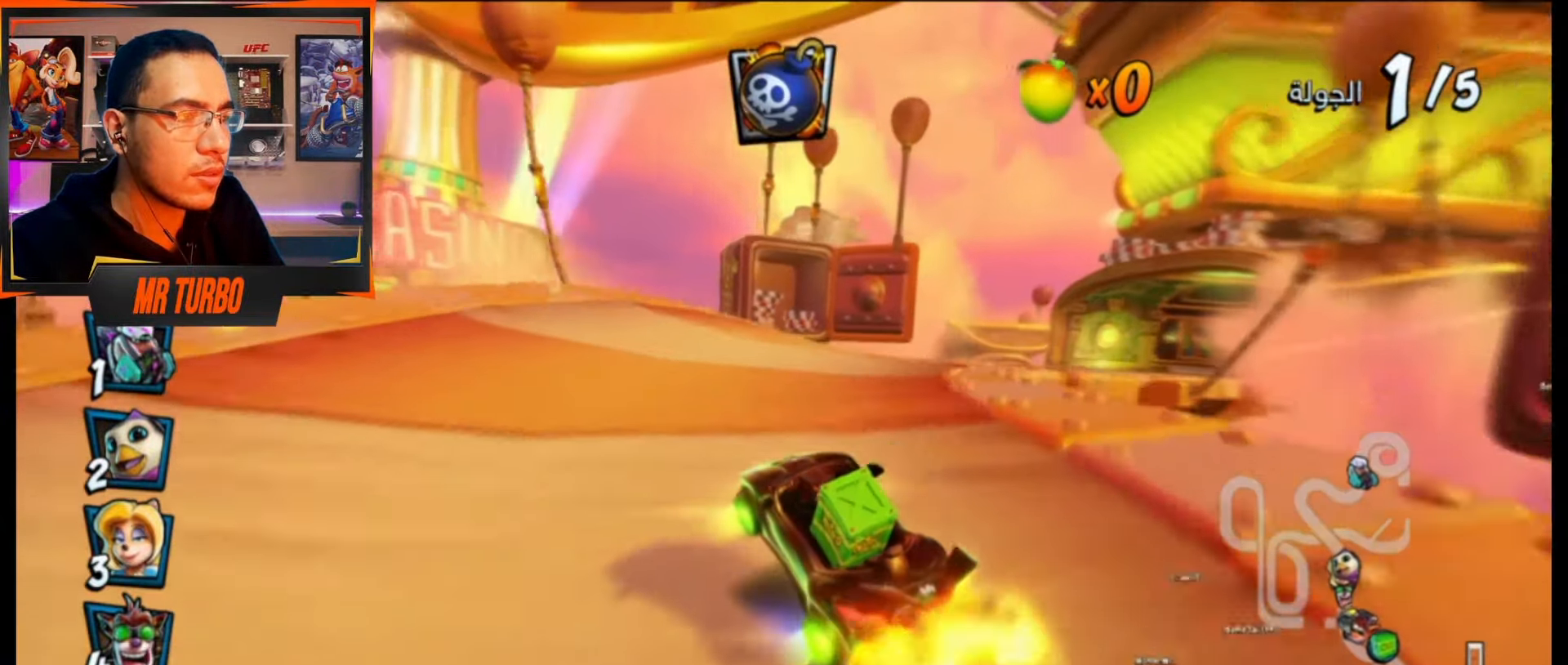
{"buttons": ["CROSS", "L1", "R1", "DPAD_DOWN", "DPAD_RIGHT"], "events": [[50, "DPAD_LEFT", "down"], [117, "DPAD_LEFT", "up"], [417, "DPAD_RIGHT", "down"], [483, "DPAD_DOWN", "down"], [500, "L1", "down"]]}
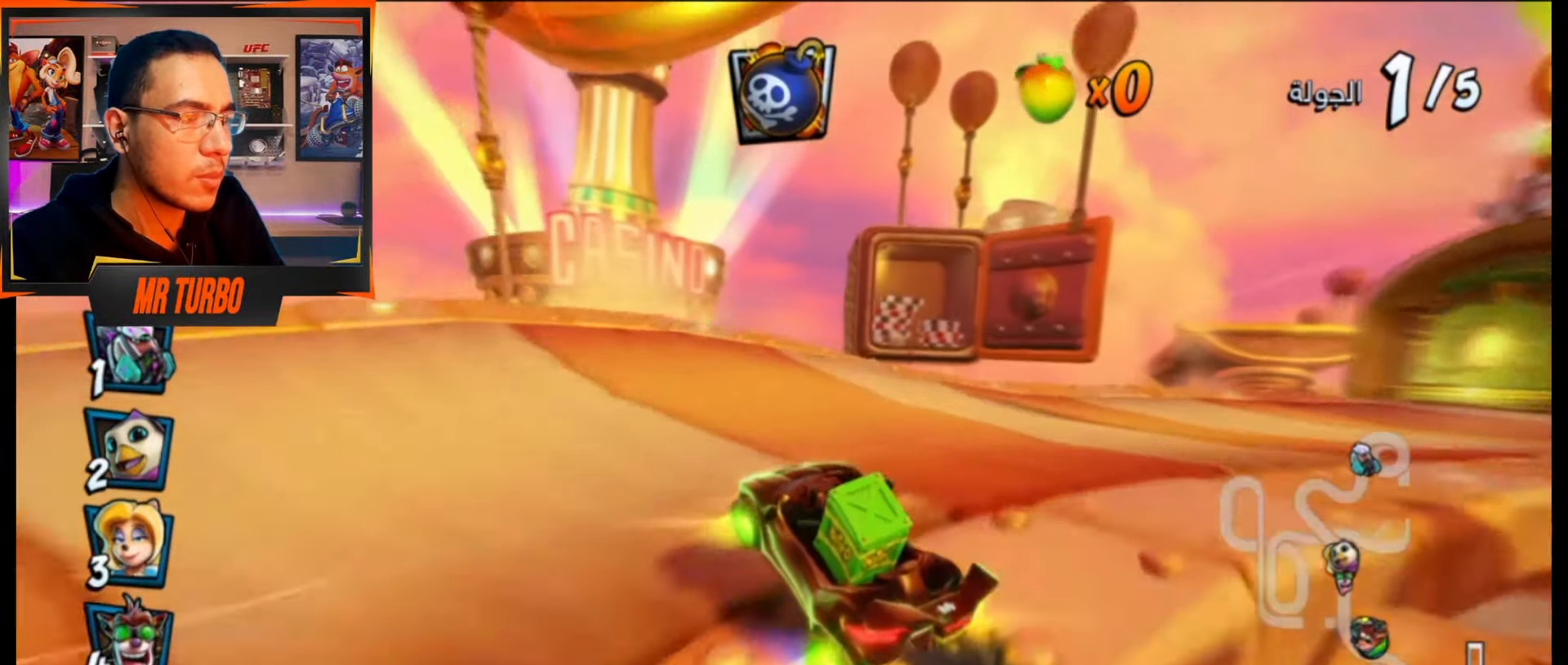
{"buttons": ["SQUARE", "R1", "DPAD_DOWN", "DPAD_RIGHT"], "events": [[67, "R1", "up"], [100, "L1", "up"], [133, "CROSS", "up"], [183, "R1", "down"], [183, "SQUARE", "down"]]}
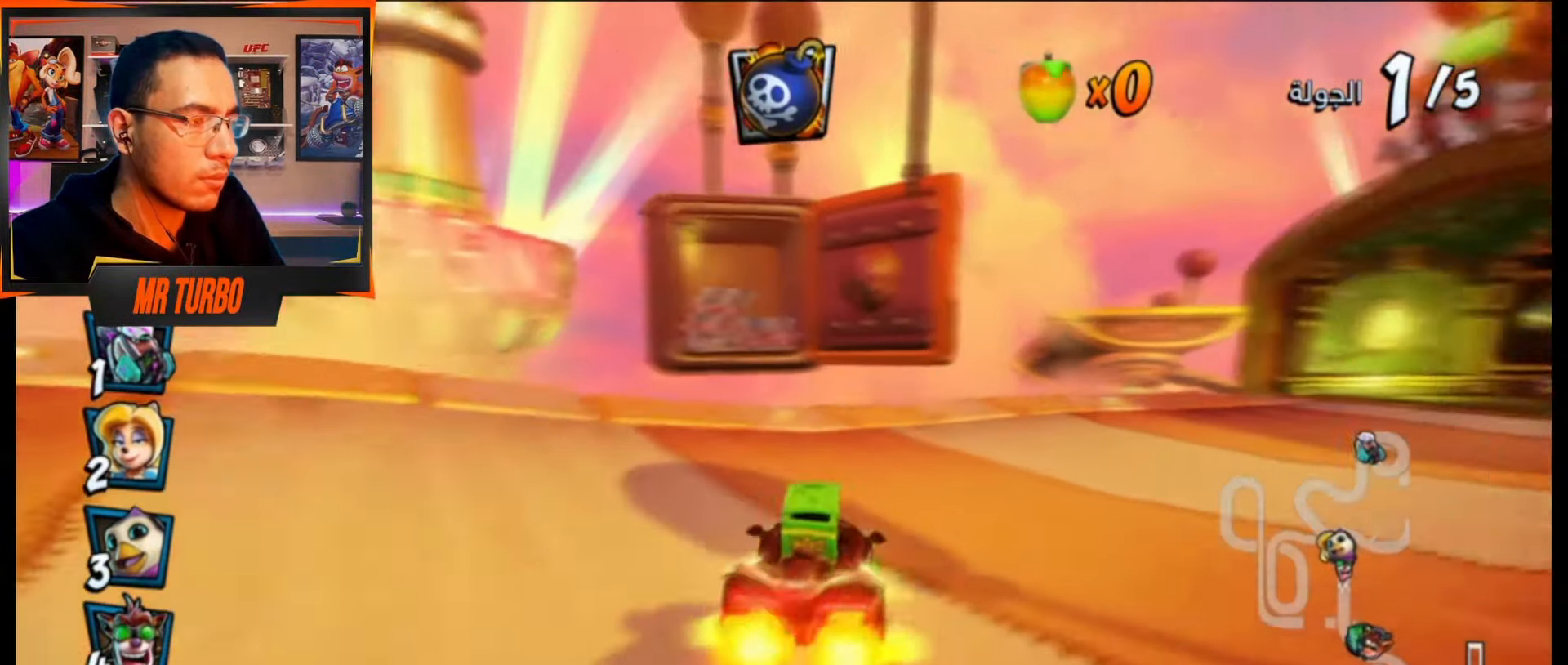
{"buttons": ["CROSS", "R1", "R2"], "events": [[33, "SQUARE", "up"], [117, "CROSS", "down"], [317, "DPAD_DOWN", "up"], [367, "DPAD_RIGHT", "up"], [500, "R2", "down"]]}
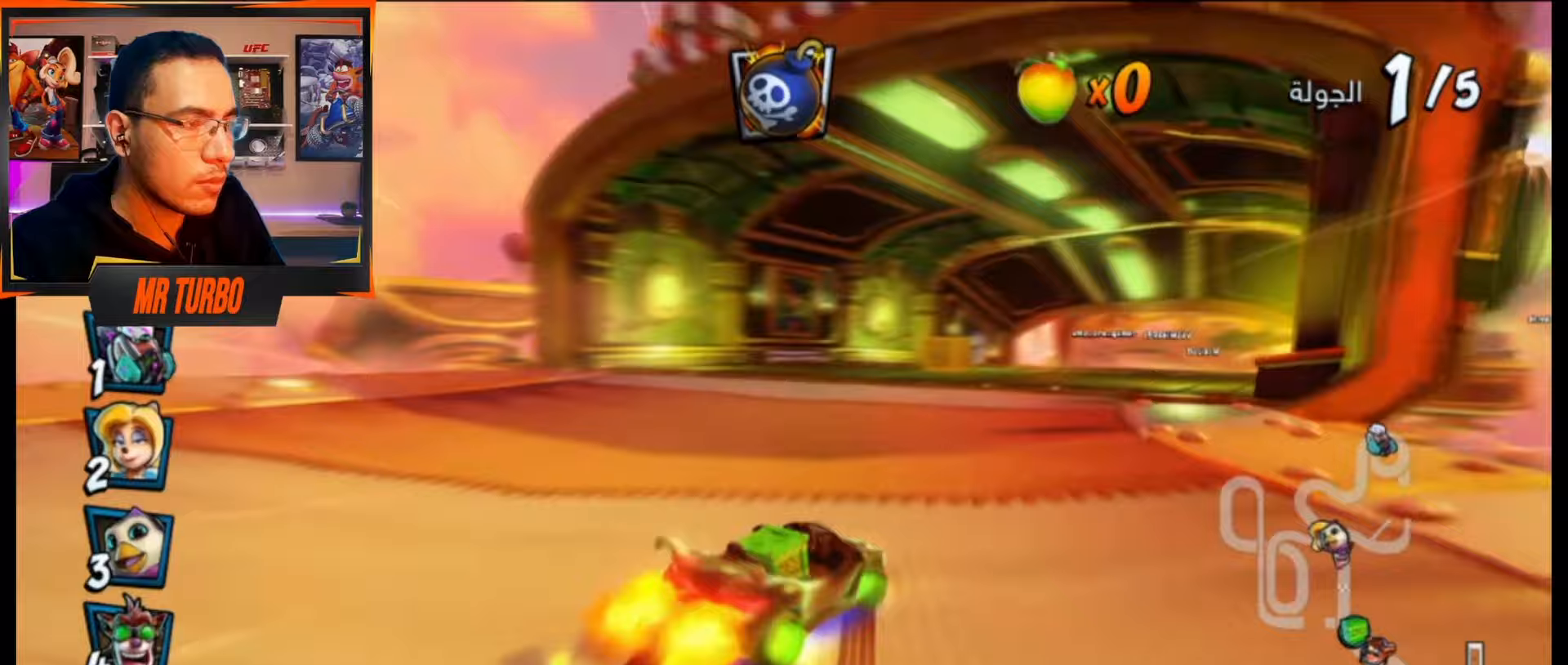
{"buttons": ["CROSS", "L1", "R1", "R2"], "events": [[133, "DPAD_RIGHT", "down"], [283, "DPAD_RIGHT", "up"], [383, "L1", "down"]]}
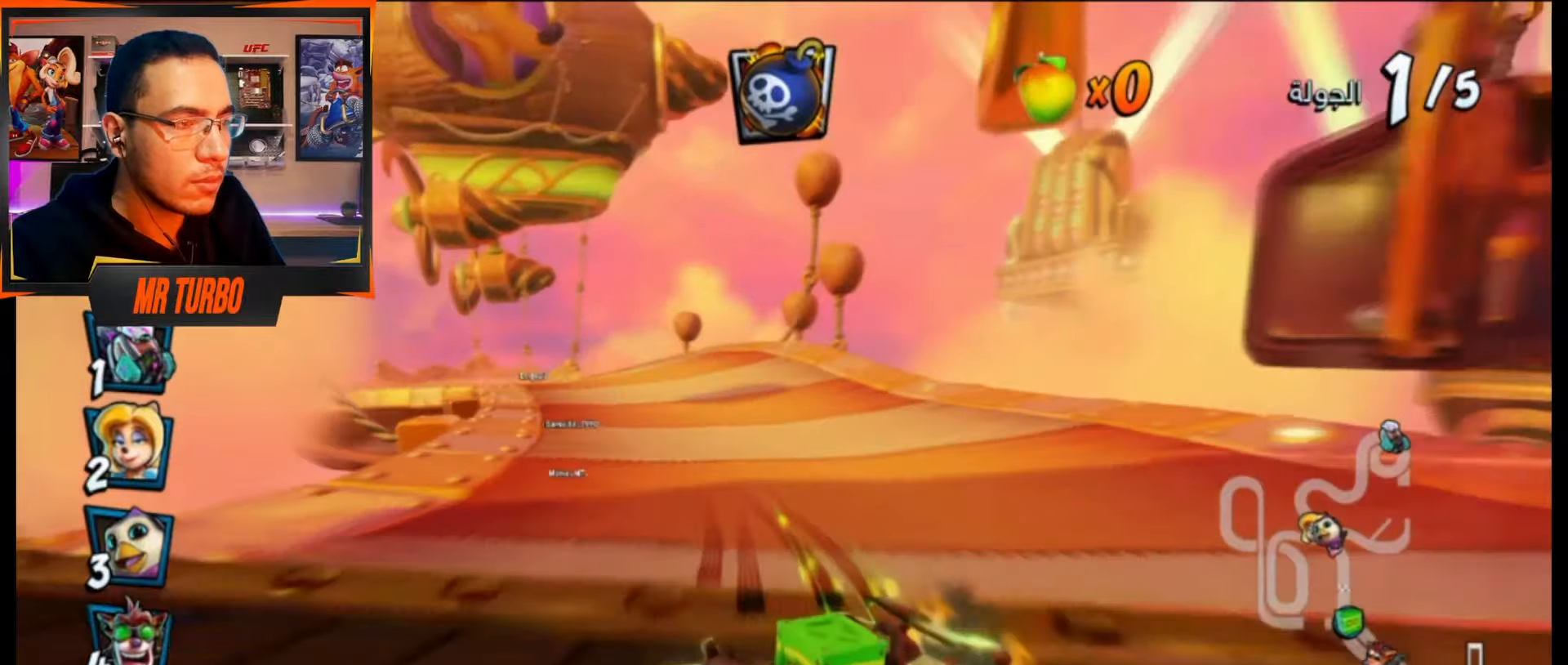
{"buttons": ["CROSS", "R1"], "events": [[17, "R2", "up"], [50, "L1", "up"]]}
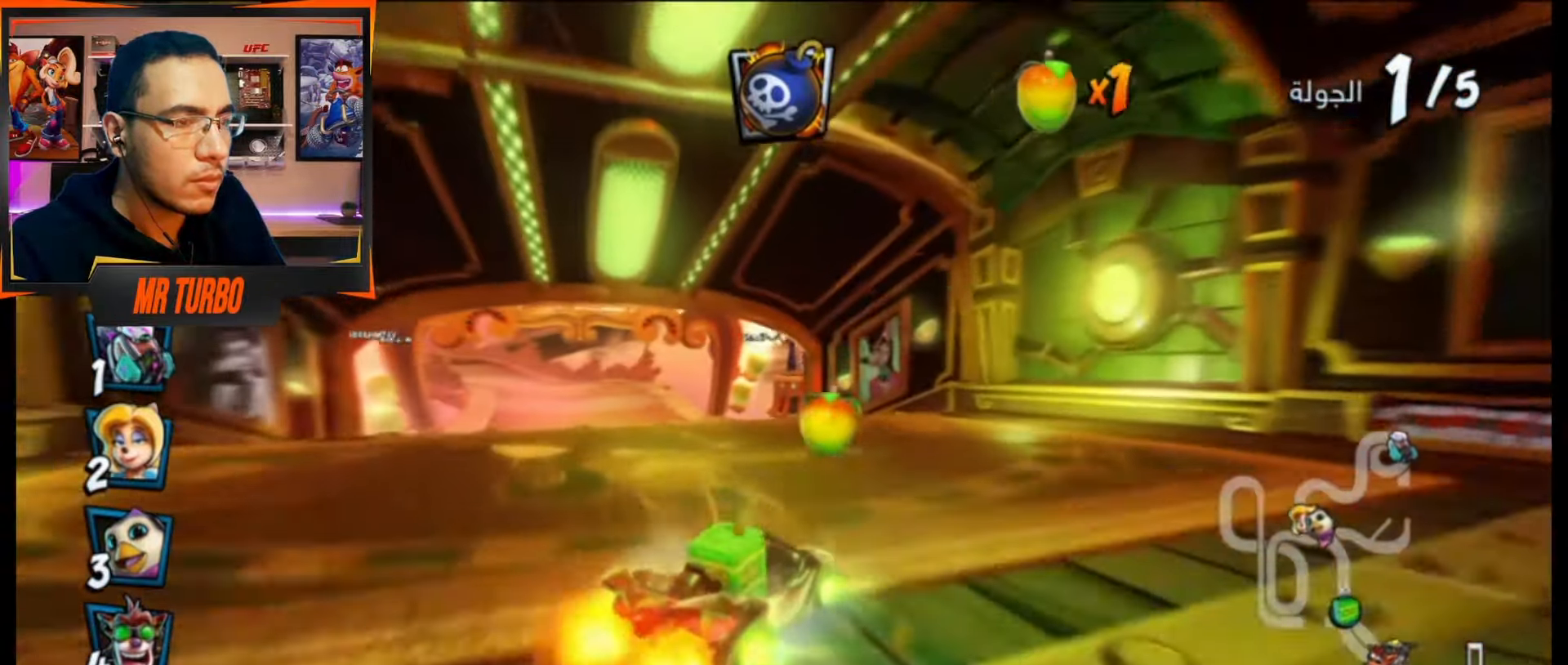
{"buttons": ["CROSS", "R1"], "events": [[167, "L1", "down"], [283, "R1", "up"], [333, "L1", "up"], [350, "R1", "down"]]}
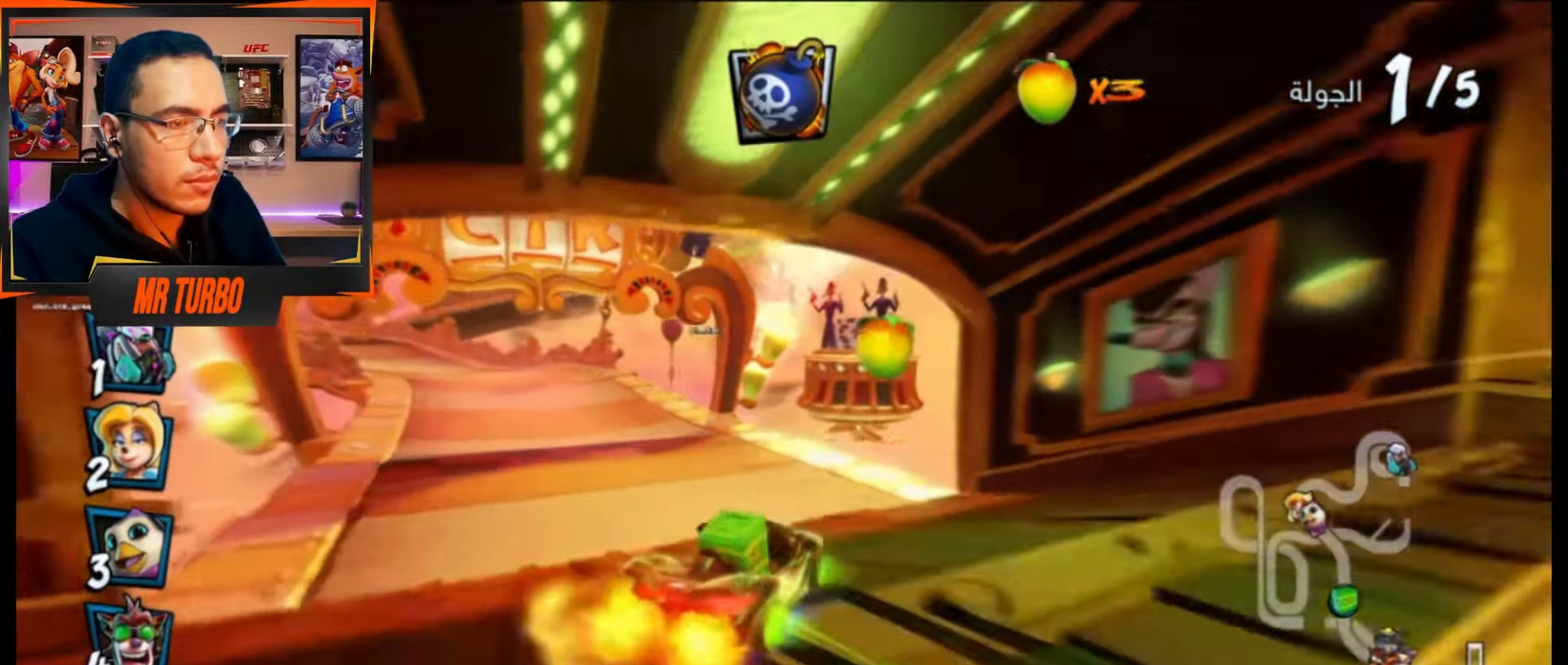
{"buttons": ["CROSS", "R1", "DPAD_LEFT"], "events": [[33, "R1", "up"], [133, "DPAD_LEFT", "down"], [217, "DPAD_DOWN", "down"], [250, "DPAD_LEFT", "up"], [350, "CIRCLE", "down"], [417, "DPAD_LEFT", "down"], [433, "R1", "down"], [467, "CIRCLE", "up"], [467, "DPAD_DOWN", "up"]]}